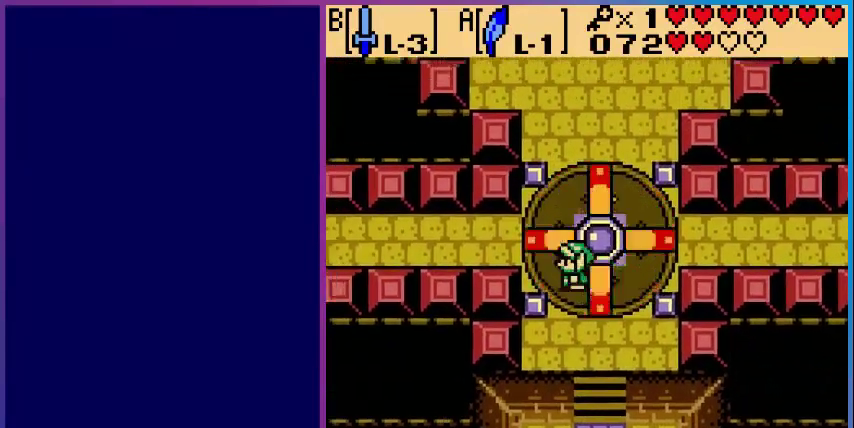
Gameplay with a controller (Nintendo layout); each line is a JSON object with the inputs held at the frame after it. "events" lists button and stick changes between this image and that frame as [ms after this image, input, new state], when the widget could be followed in between. Not read: L3 R3.
{"buttons": ["DPAD_LEFT"], "events": []}
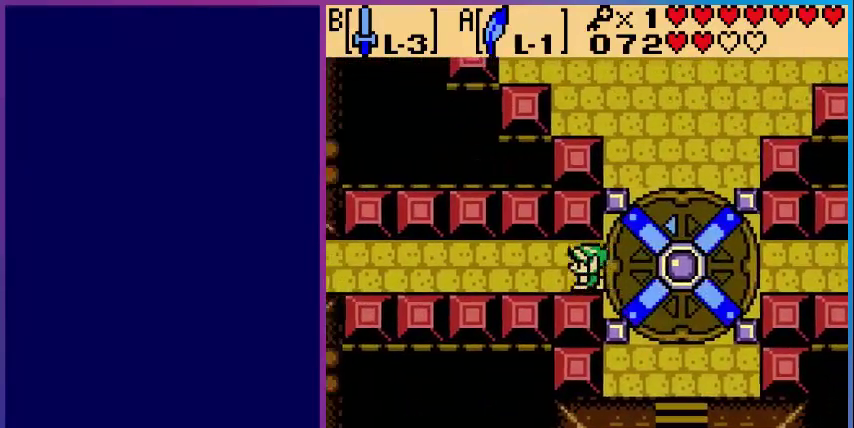
{"buttons": ["DPAD_LEFT"], "events": []}
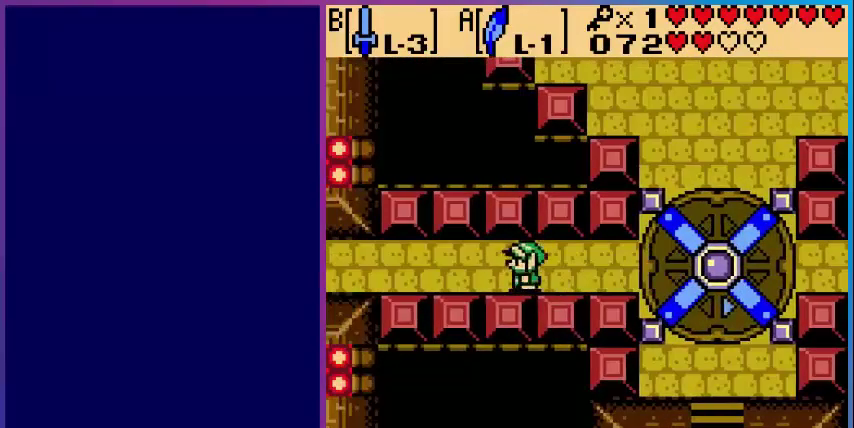
{"buttons": ["DPAD_LEFT"], "events": []}
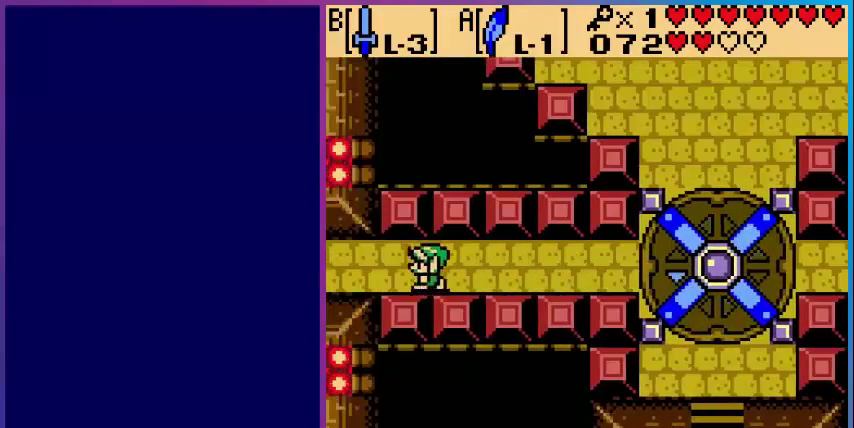
{"buttons": ["DPAD_LEFT"], "events": []}
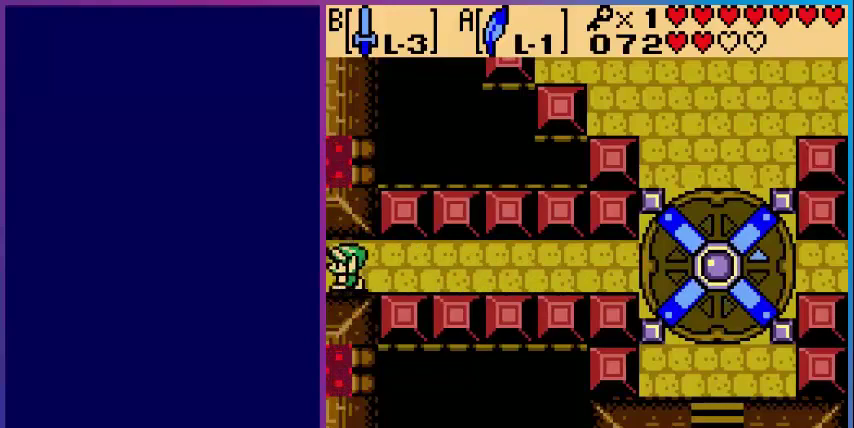
{"buttons": ["DPAD_LEFT"], "events": [[200, "DPAD_LEFT", "up"], [480, "DPAD_LEFT", "down"]]}
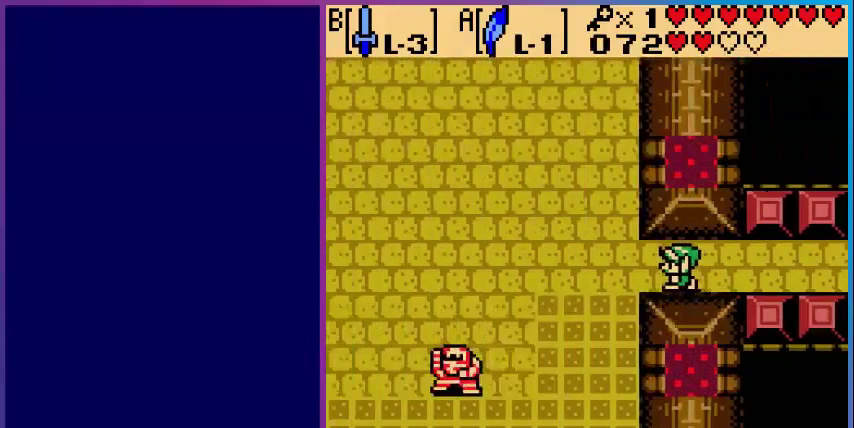
{"buttons": ["DPAD_DOWN", "DPAD_LEFT"], "events": [[480, "DPAD_DOWN", "down"]]}
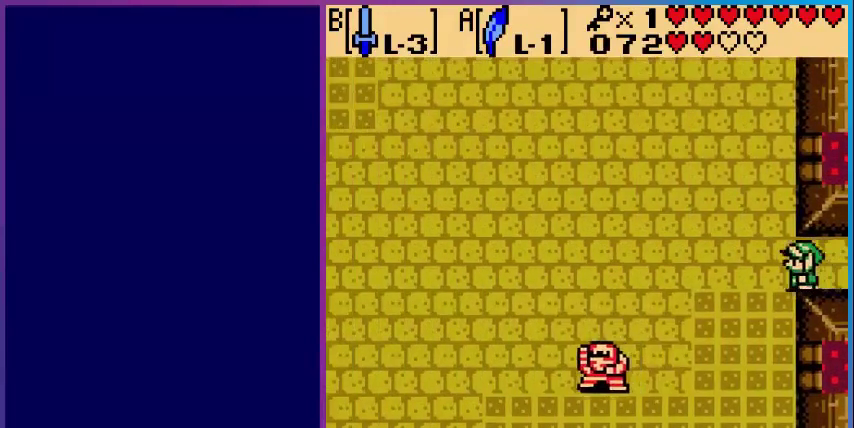
{"buttons": ["DPAD_DOWN", "DPAD_LEFT"], "events": []}
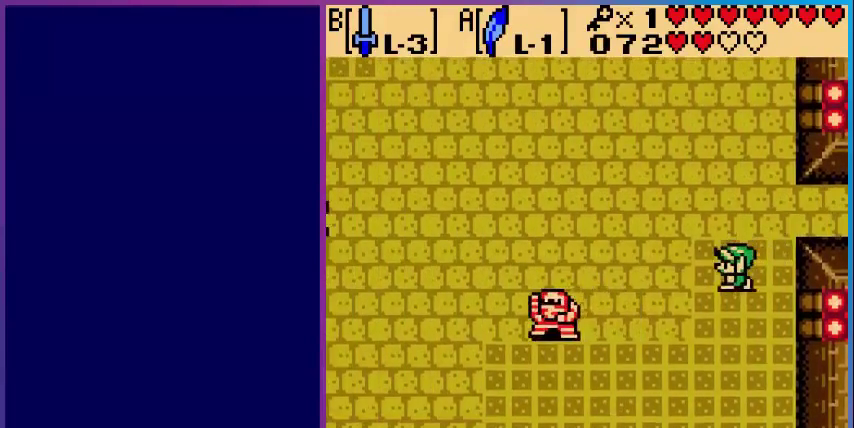
{"buttons": ["DPAD_DOWN", "DPAD_LEFT"], "events": []}
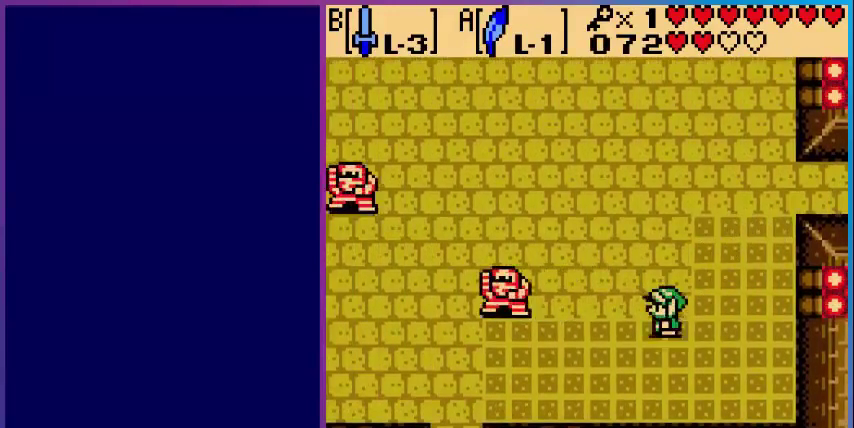
{"buttons": ["DPAD_DOWN", "DPAD_LEFT"], "events": []}
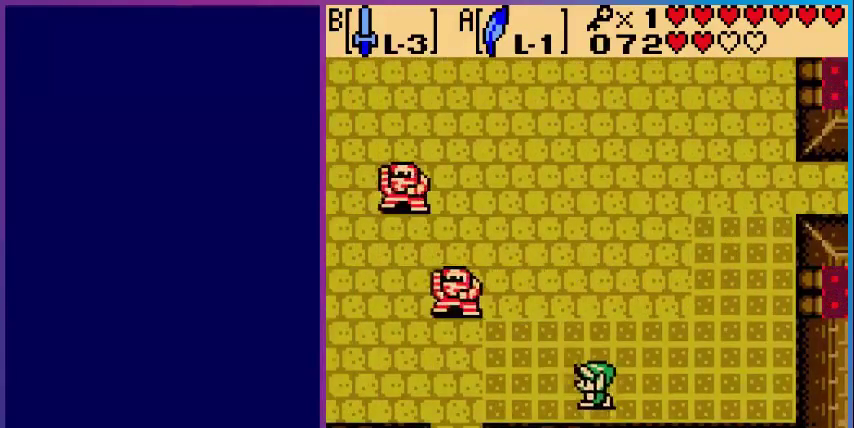
{"buttons": ["DPAD_LEFT"], "events": [[40, "DPAD_DOWN", "up"]]}
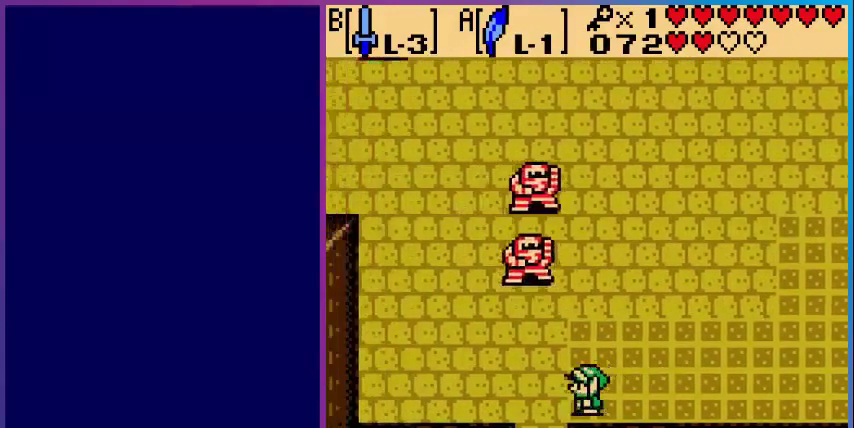
{"buttons": ["DPAD_DOWN"], "events": [[120, "DPAD_DOWN", "down"], [200, "DPAD_LEFT", "up"]]}
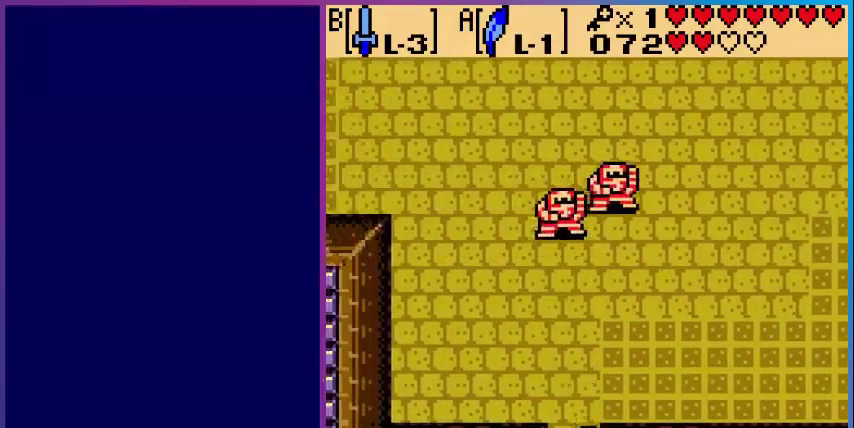
{"buttons": ["DPAD_DOWN"], "events": []}
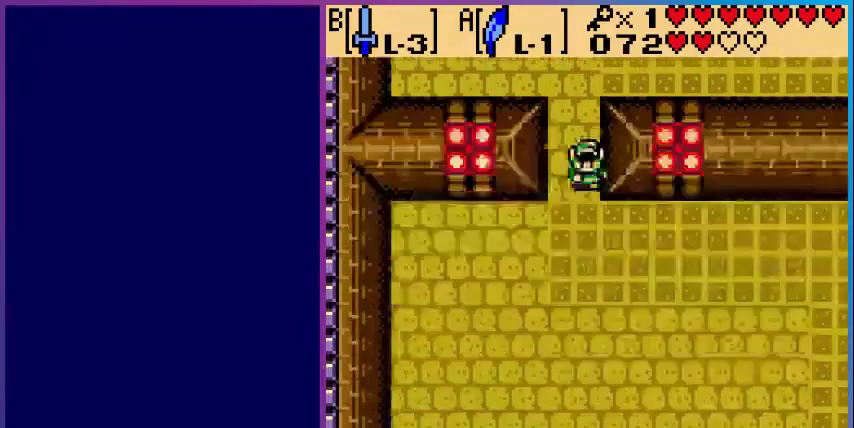
{"buttons": ["DPAD_DOWN", "DPAD_RIGHT"], "events": [[160, "DPAD_RIGHT", "down"]]}
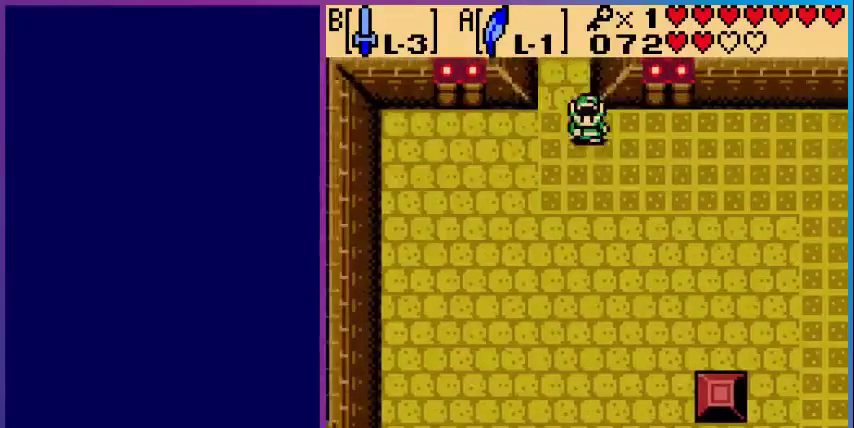
{"buttons": ["DPAD_DOWN", "DPAD_RIGHT"], "events": []}
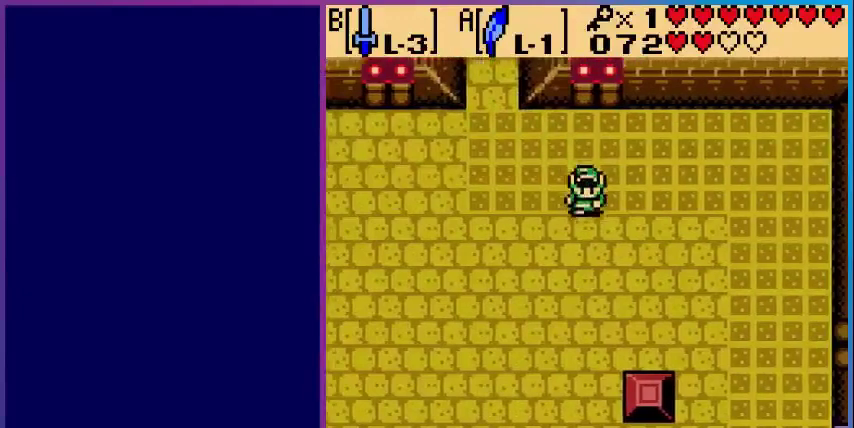
{"buttons": ["DPAD_DOWN", "DPAD_RIGHT"], "events": []}
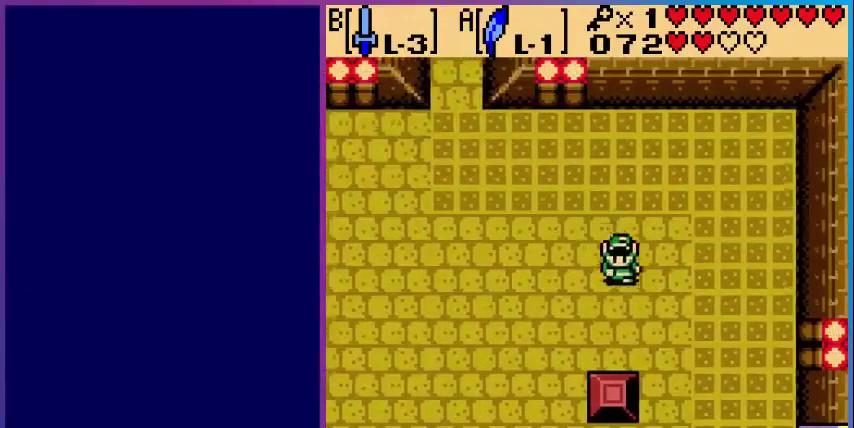
{"buttons": ["DPAD_DOWN"], "events": [[200, "DPAD_RIGHT", "up"]]}
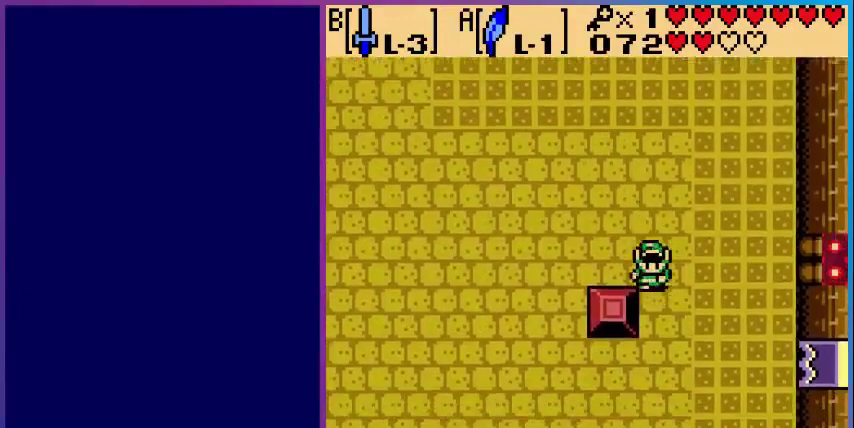
{"buttons": ["DPAD_LEFT"], "events": [[160, "DPAD_LEFT", "down"], [200, "DPAD_DOWN", "up"]]}
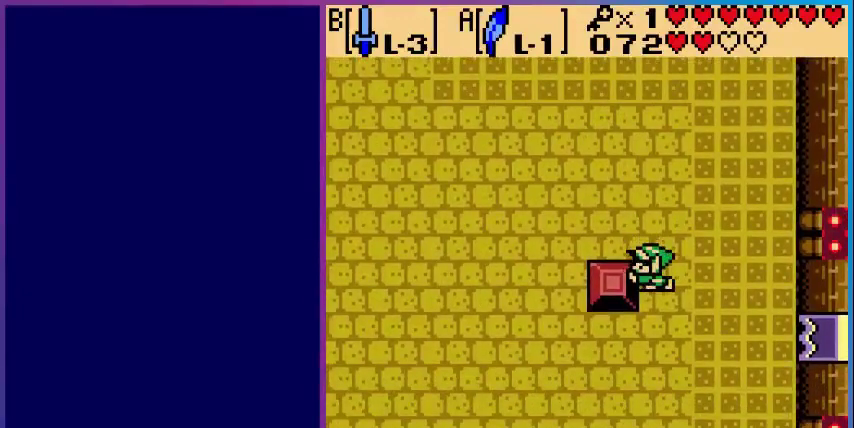
{"buttons": ["DPAD_DOWN", "DPAD_RIGHT"], "events": [[200, "DPAD_DOWN", "down"], [200, "DPAD_LEFT", "up"], [280, "DPAD_RIGHT", "down"]]}
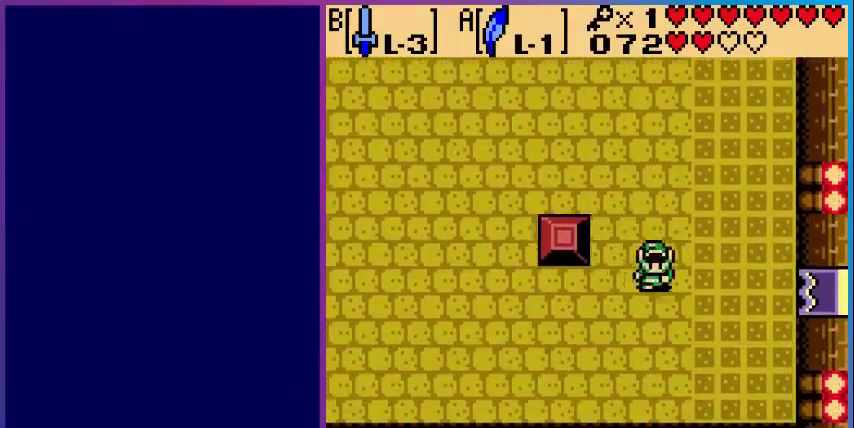
{"buttons": ["DPAD_RIGHT"], "events": [[200, "DPAD_DOWN", "up"]]}
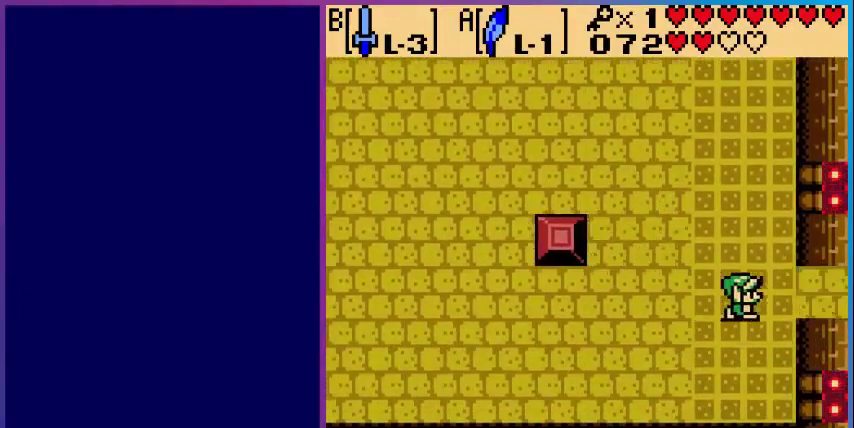
{"buttons": ["DPAD_RIGHT"], "events": []}
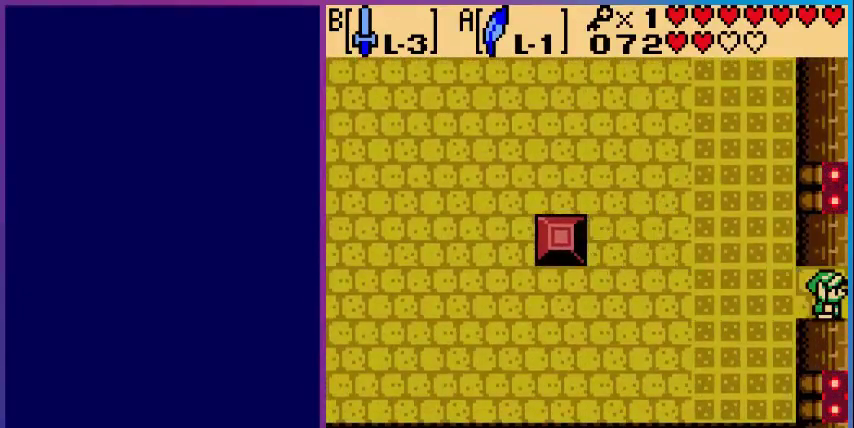
{"buttons": ["DPAD_RIGHT"], "events": [[200, "DPAD_RIGHT", "up"], [480, "DPAD_RIGHT", "down"]]}
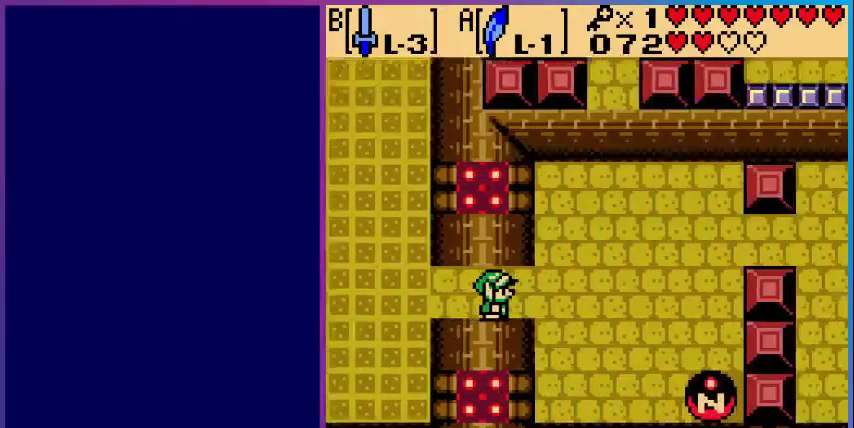
{"buttons": ["DPAD_RIGHT"], "events": []}
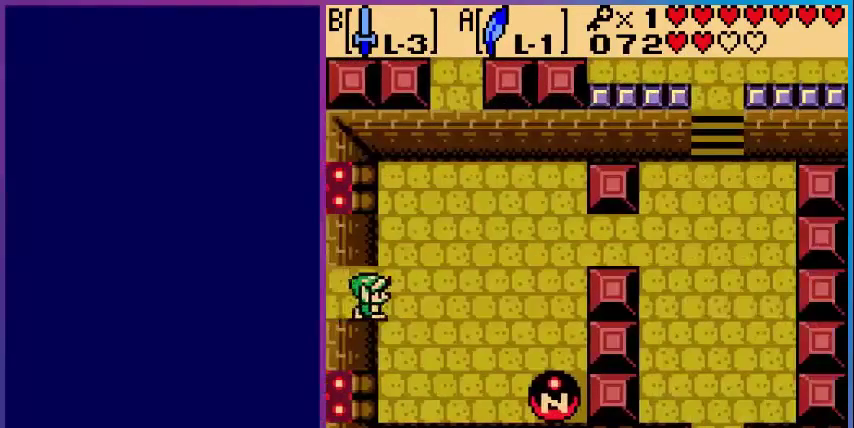
{"buttons": ["DPAD_UP", "DPAD_RIGHT"], "events": [[240, "DPAD_UP", "down"]]}
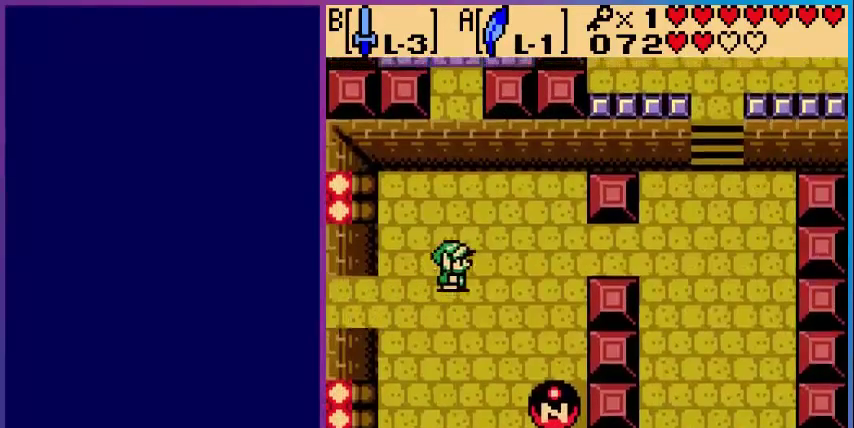
{"buttons": ["DPAD_RIGHT"], "events": [[80, "DPAD_UP", "up"]]}
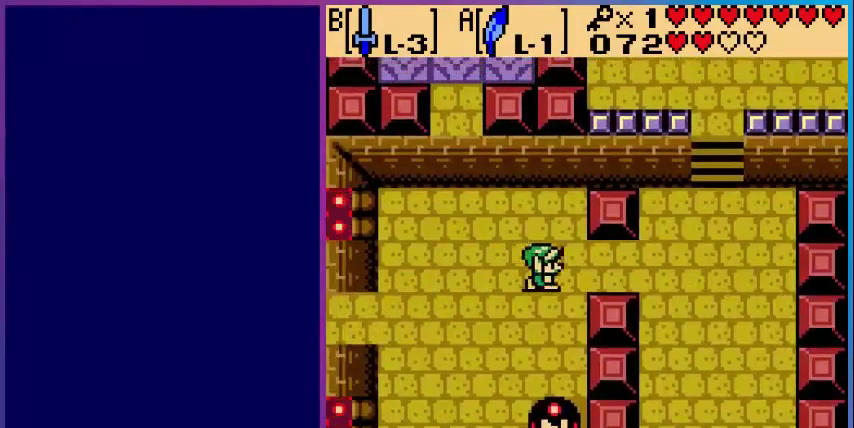
{"buttons": ["DPAD_UP", "DPAD_RIGHT"], "events": [[520, "DPAD_UP", "down"]]}
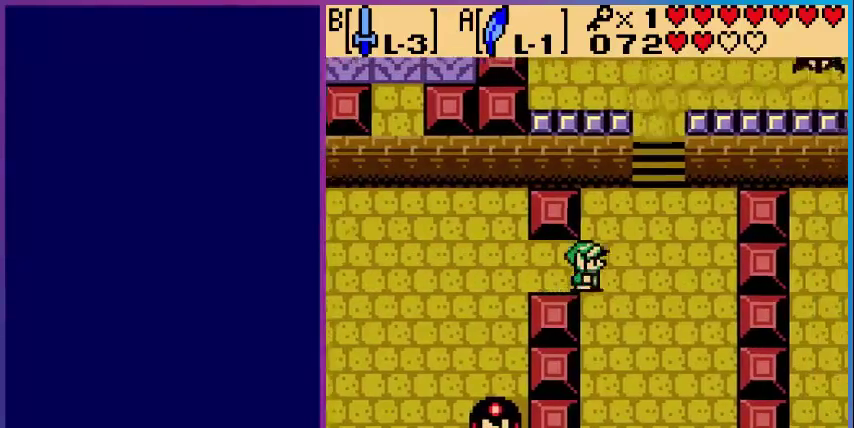
{"buttons": ["DPAD_UP"], "events": [[480, "DPAD_RIGHT", "up"]]}
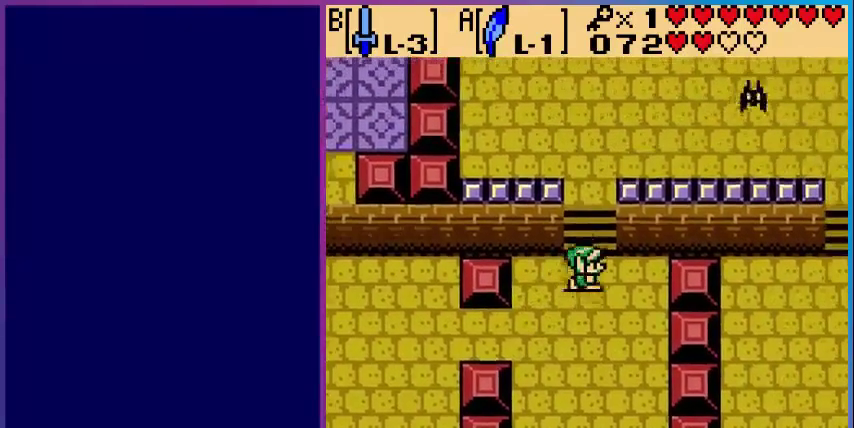
{"buttons": ["DPAD_UP"], "events": []}
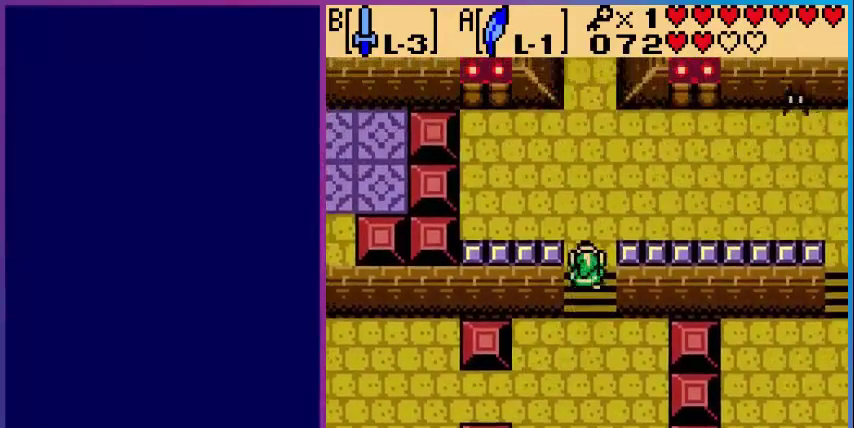
{"buttons": ["DPAD_UP"], "events": []}
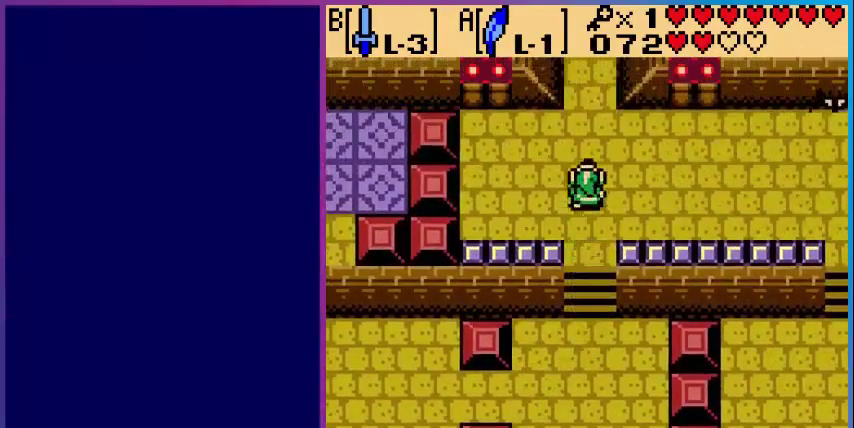
{"buttons": ["DPAD_UP"], "events": []}
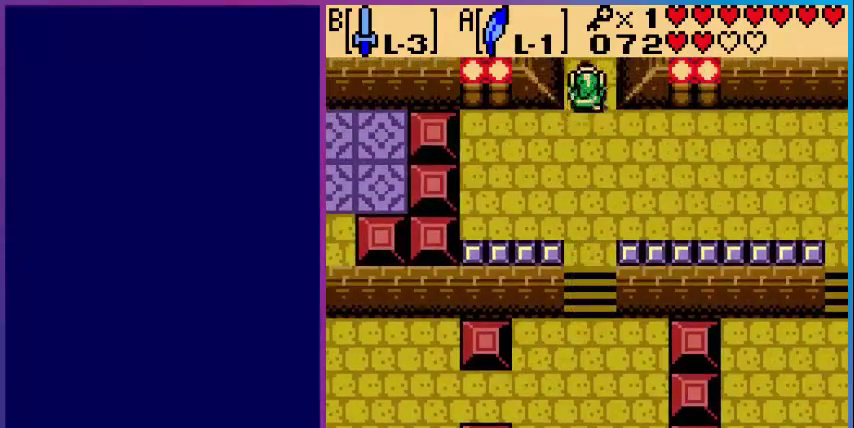
{"buttons": ["DPAD_UP"], "events": []}